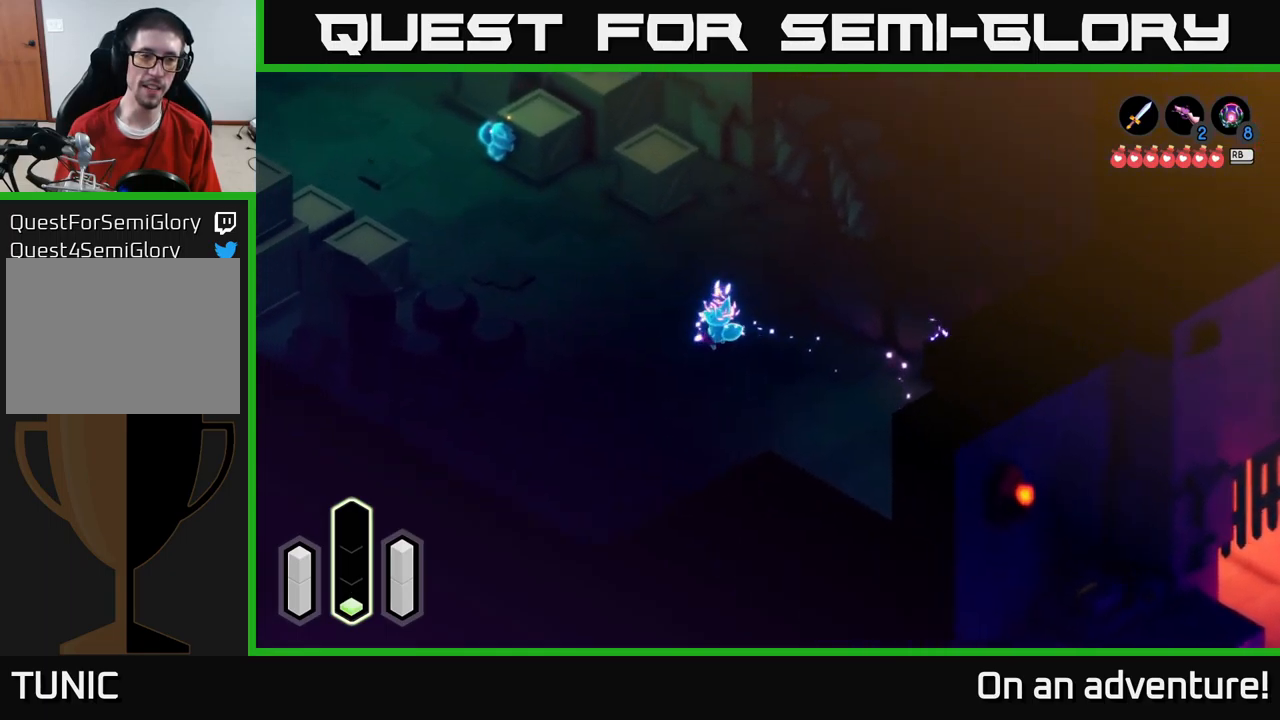
Gameplay with a controller (Xbox layout); each line is a JSON object with the inputs held at the frame after it. "events" lists button and stick changes between this image and that frame as [ms after this image, input, new state], when the widget could be followed in between.
{"buttons": [], "left_stick": "up-left", "right_stick": "center", "events": [[67, "left_stick", "left"], [234, "A", "down"], [234, "left_stick", "up-left"], [417, "A", "up"]]}
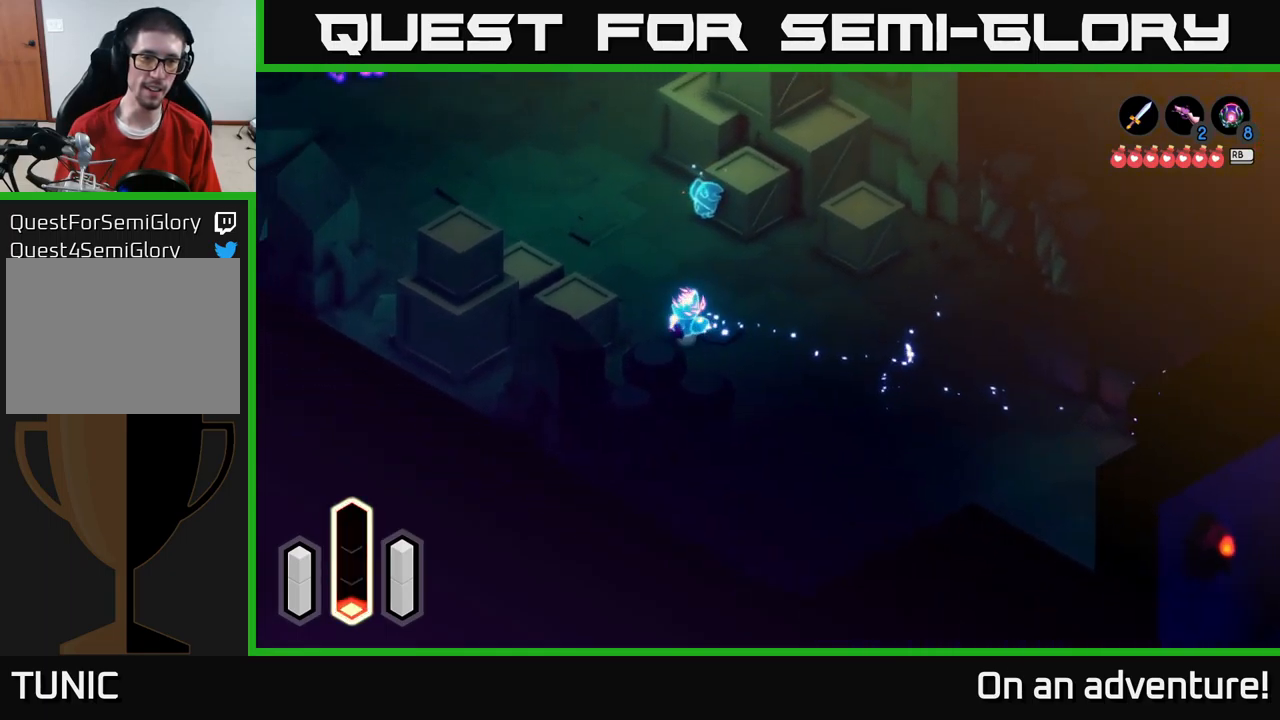
{"buttons": [], "left_stick": "up", "right_stick": "center", "events": [[117, "left_stick", "up"]]}
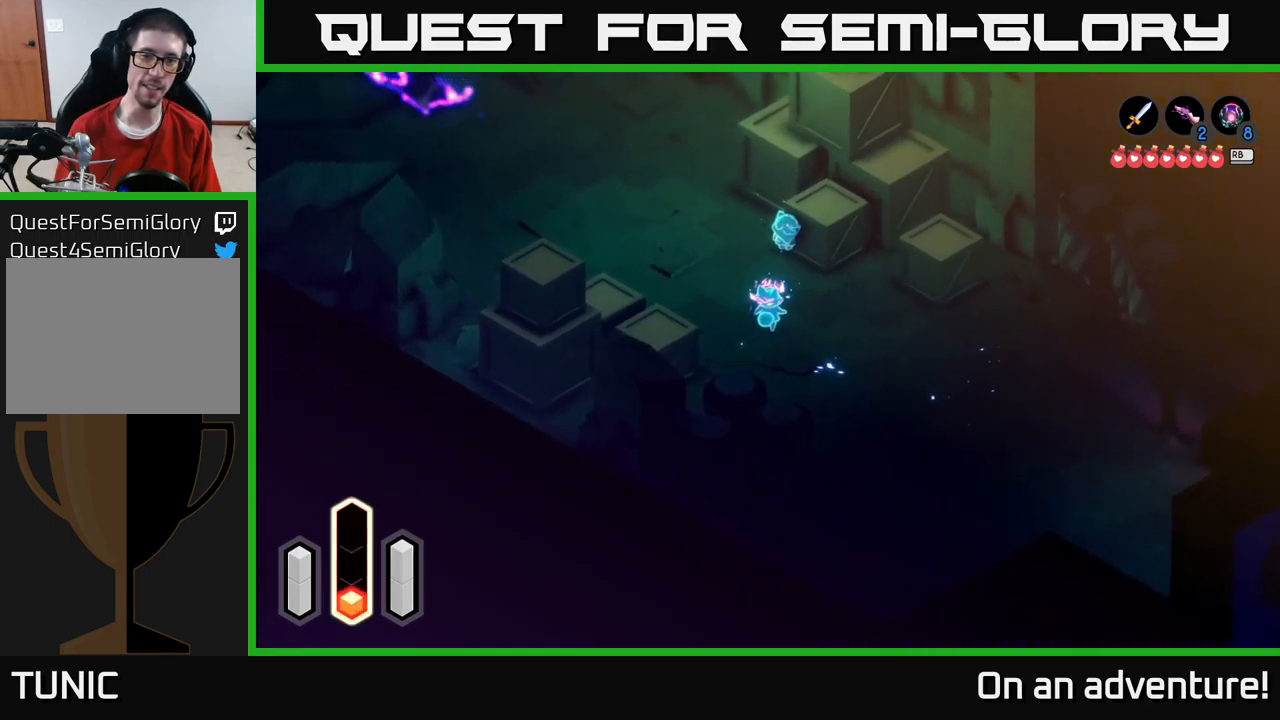
{"buttons": [], "left_stick": "up", "right_stick": "center", "events": []}
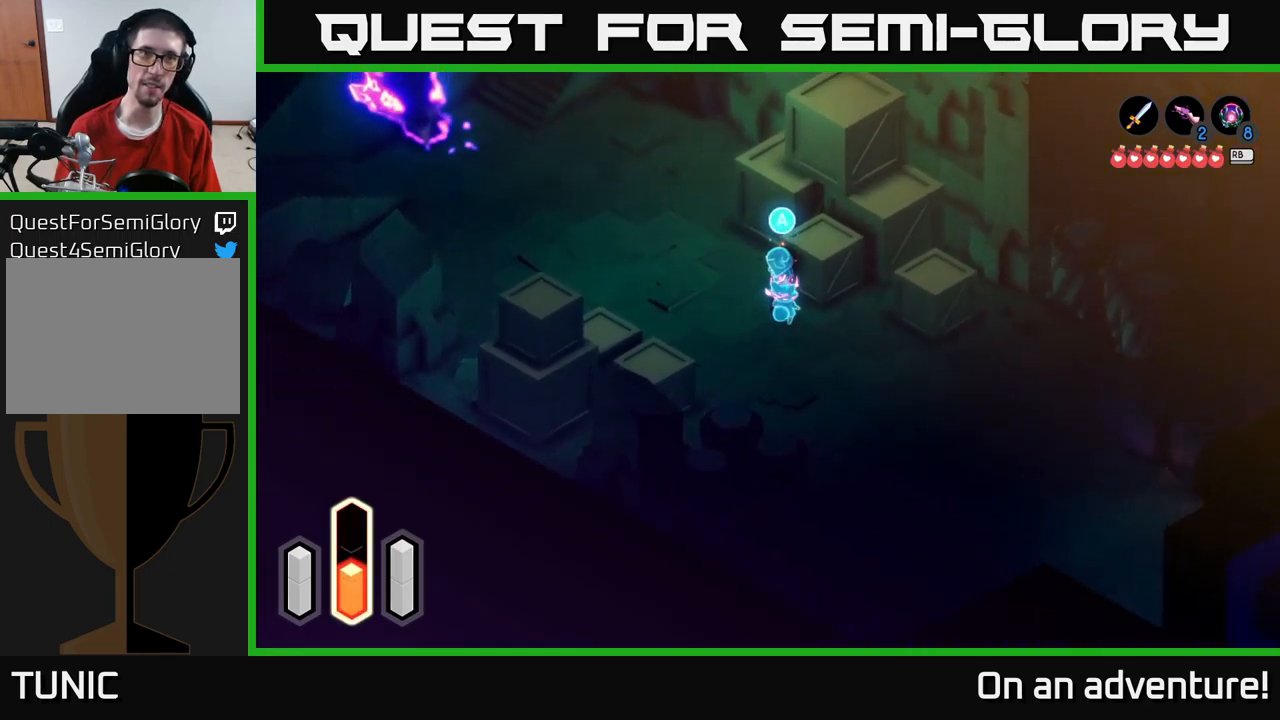
{"buttons": [], "left_stick": "left", "right_stick": "center", "events": [[50, "A", "down"], [150, "A", "up"], [167, "left_stick", "left"], [334, "A", "down"], [450, "A", "up"]]}
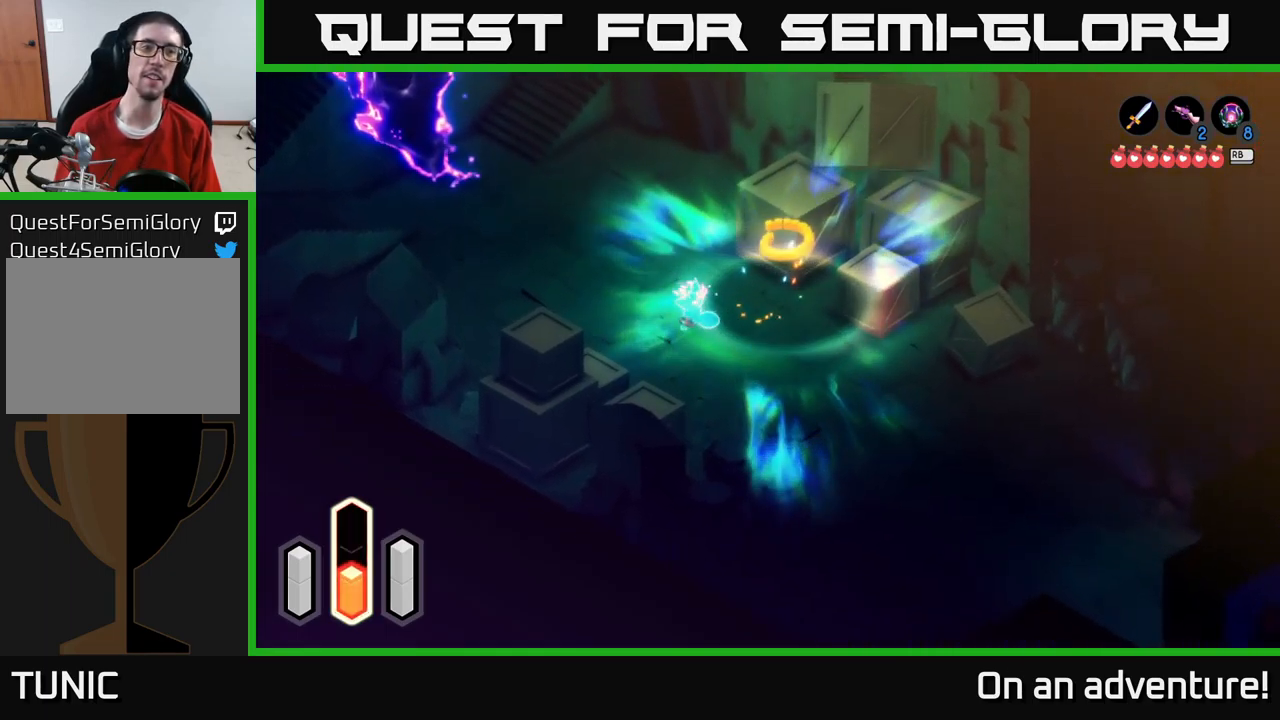
{"buttons": [], "left_stick": "left", "right_stick": "center", "events": [[217, "A", "down"], [350, "A", "up"]]}
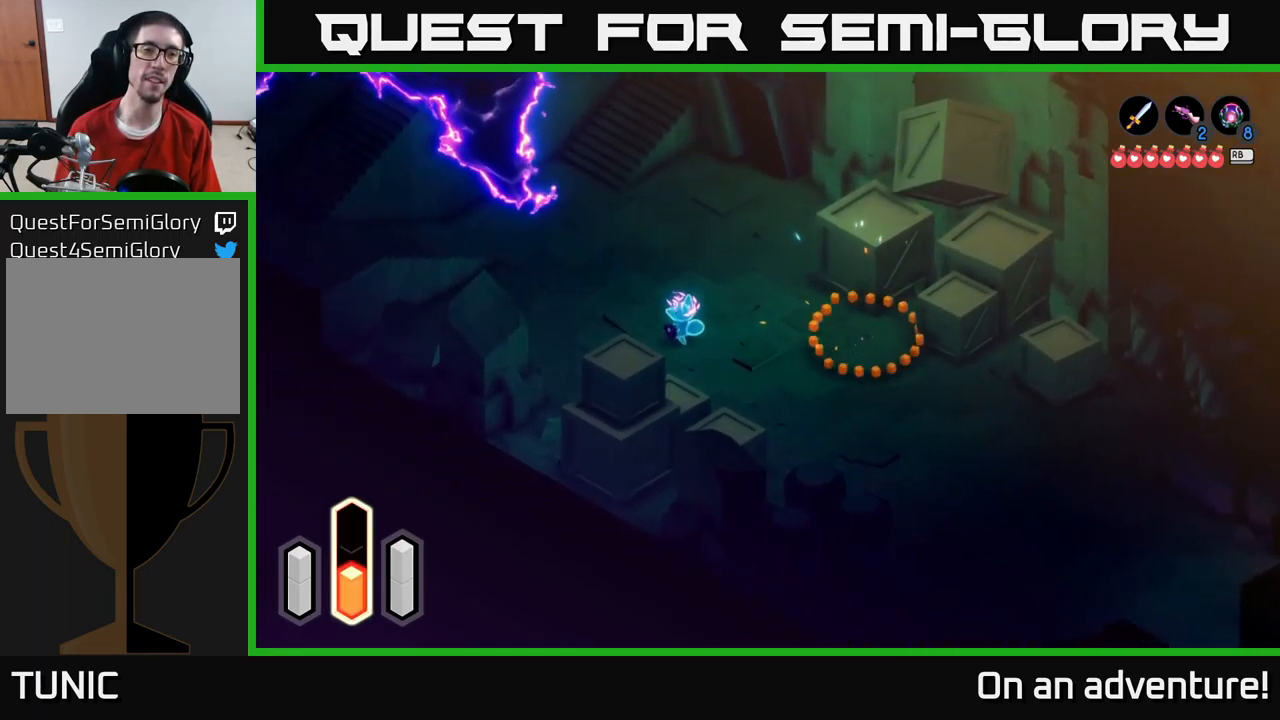
{"buttons": [], "left_stick": "left", "right_stick": "center", "events": []}
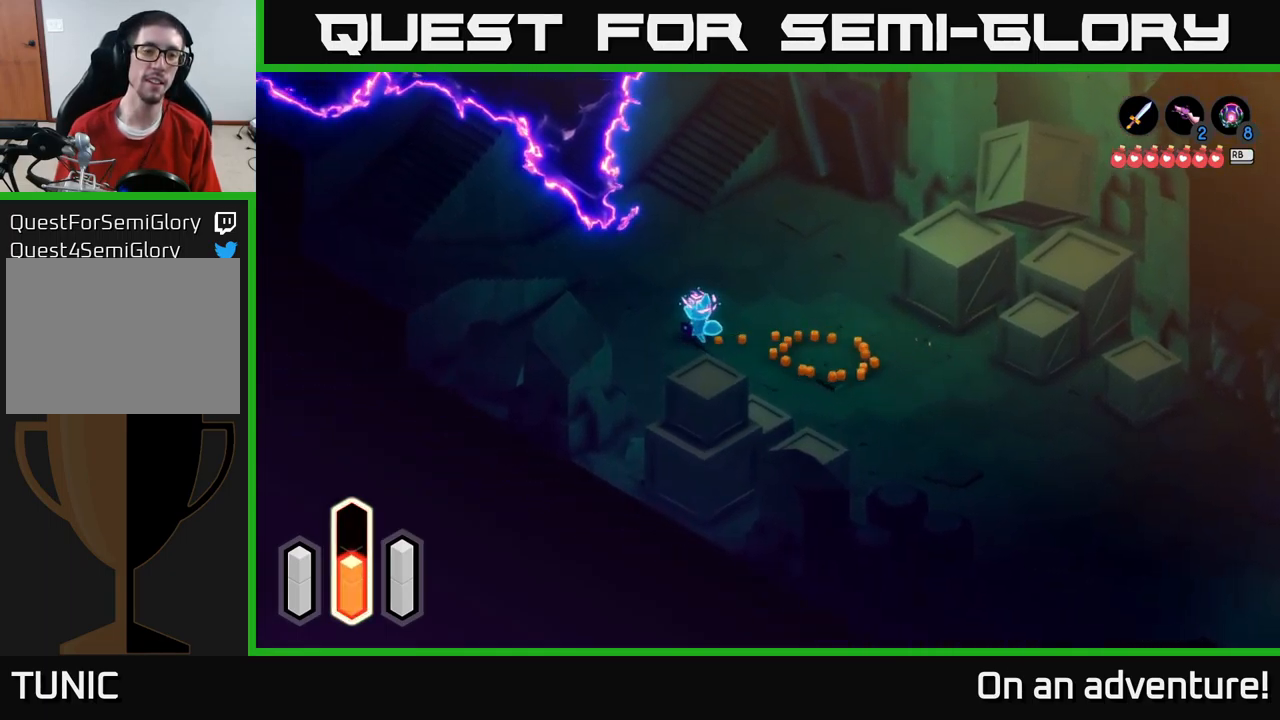
{"buttons": [], "left_stick": "left", "right_stick": "center", "events": [[217, "A", "down"], [317, "A", "up"]]}
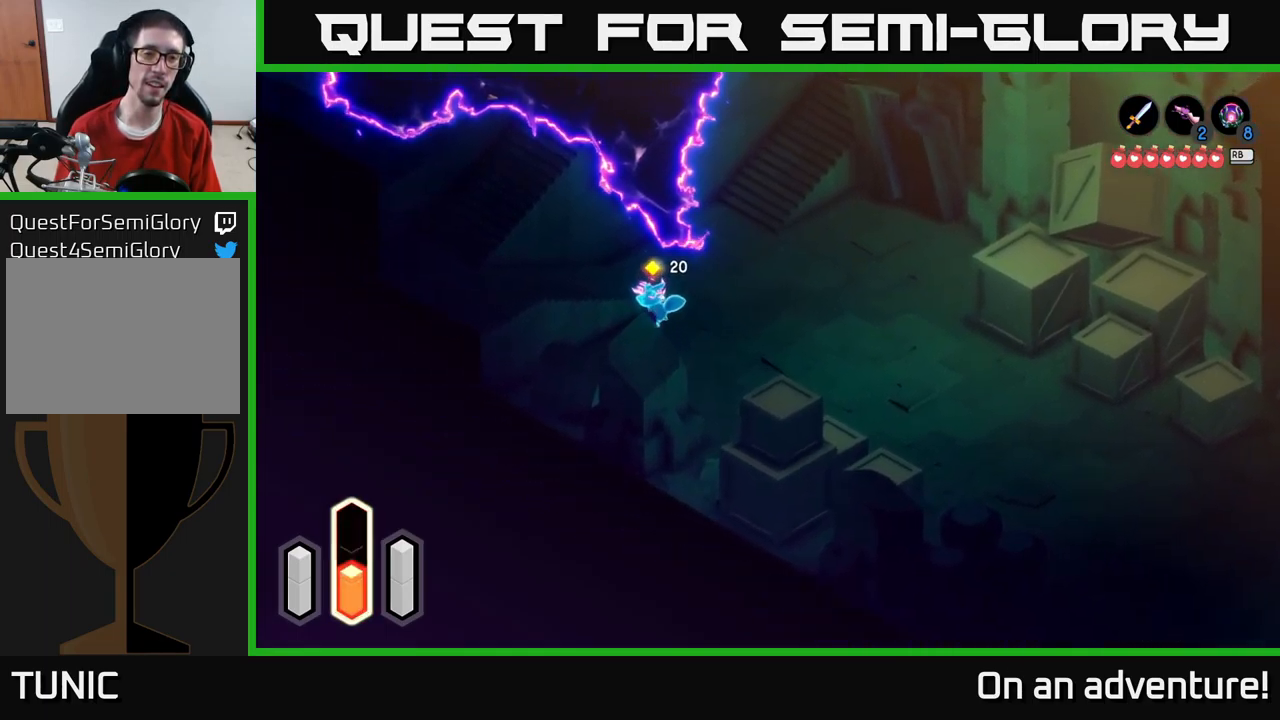
{"buttons": [], "left_stick": "up-right", "right_stick": "center", "events": [[134, "left_stick", "up-left"], [434, "left_stick", "up-right"]]}
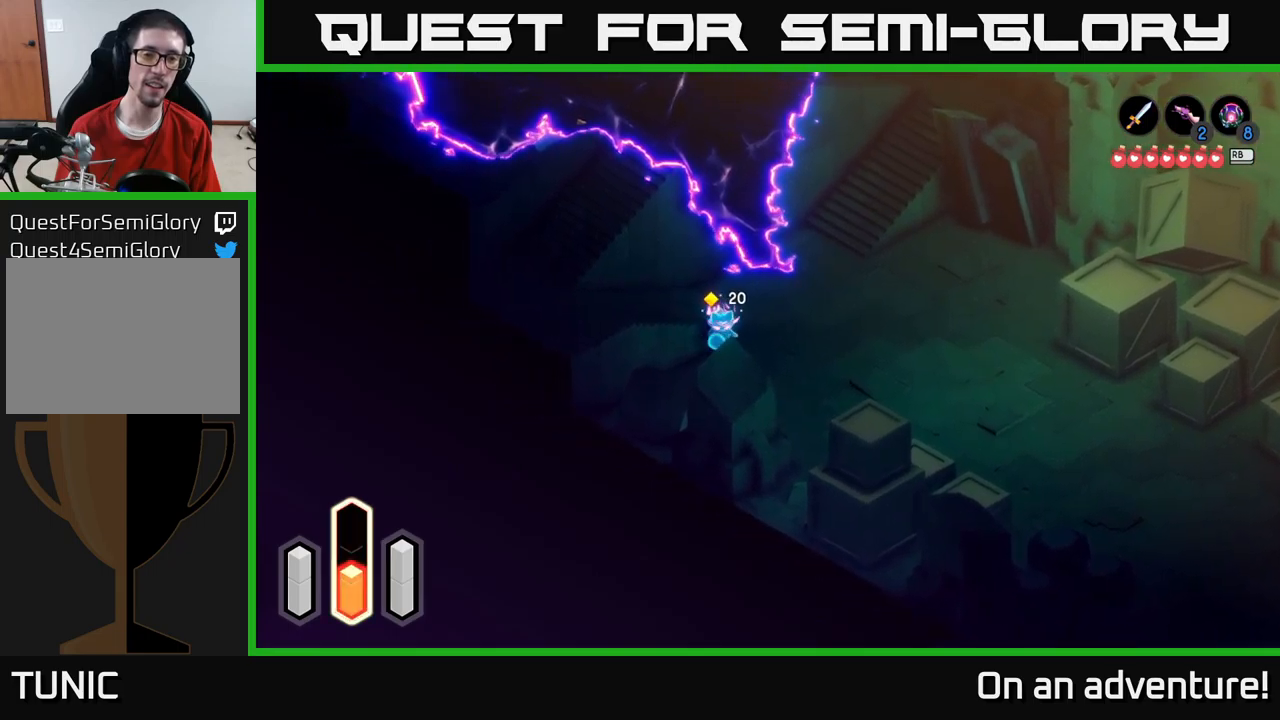
{"buttons": [], "left_stick": "left", "right_stick": "center", "events": [[200, "left_stick", "left"], [266, "A", "down"], [383, "A", "up"]]}
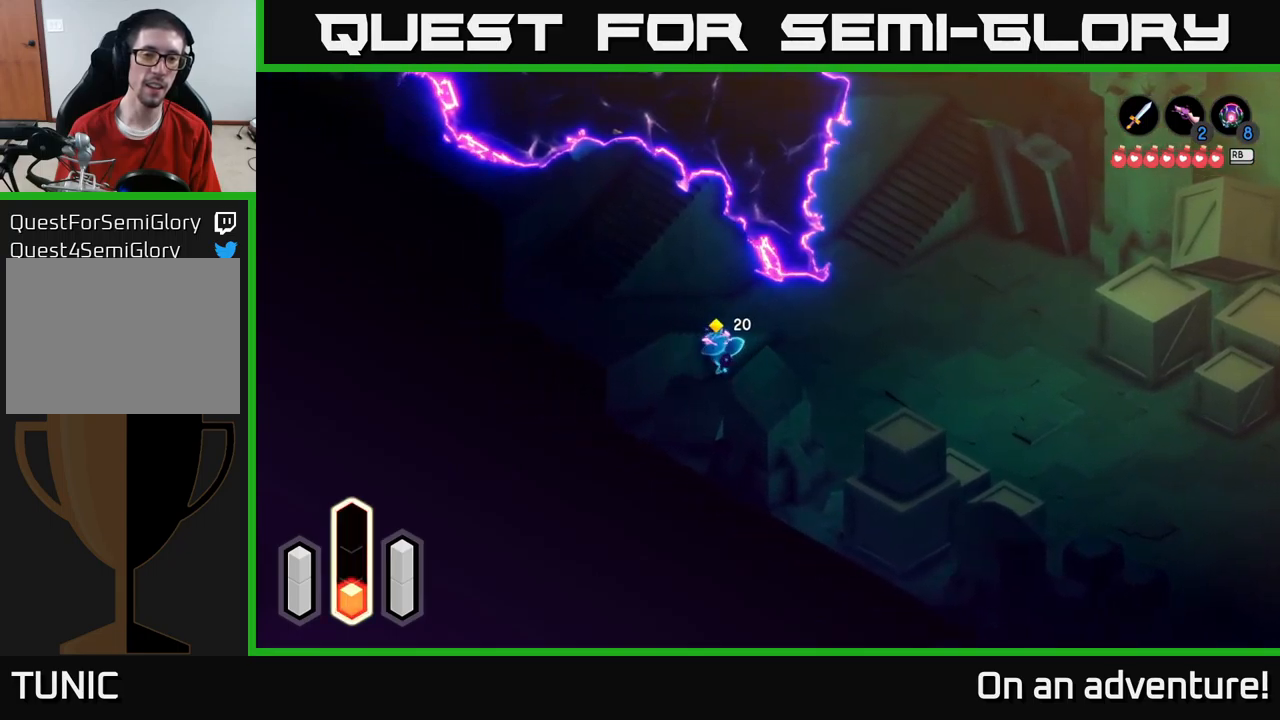
{"buttons": [], "left_stick": "right", "right_stick": "center", "events": [[66, "left_stick", "up-right"], [233, "left_stick", "right"]]}
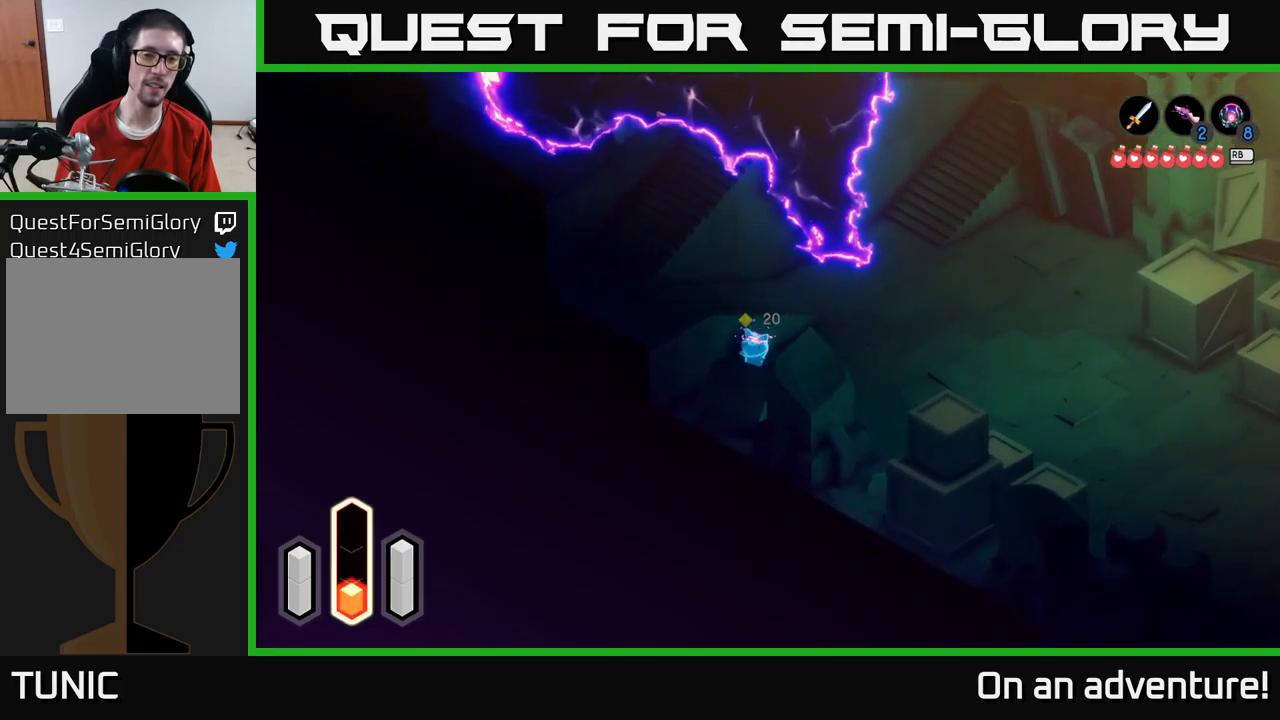
{"buttons": [], "left_stick": "up-right", "right_stick": "center", "events": [[400, "left_stick", "up-right"]]}
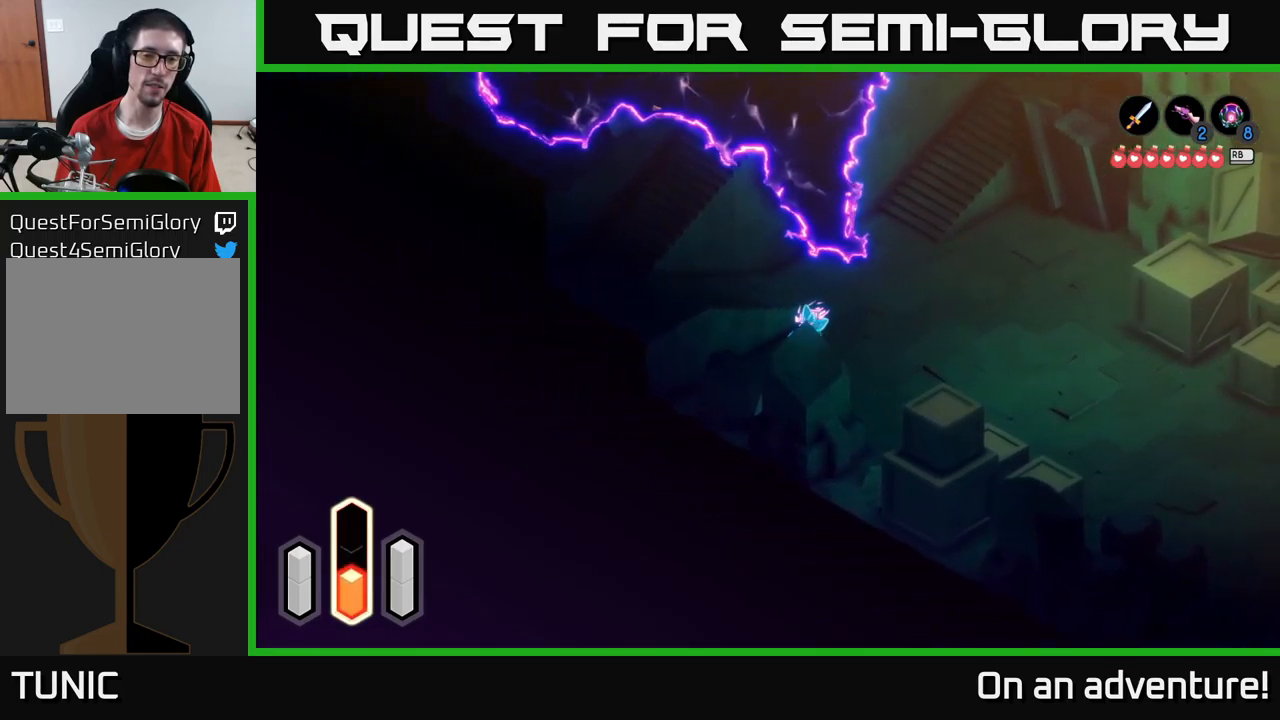
{"buttons": [], "left_stick": "left", "right_stick": "center", "events": [[250, "left_stick", "up-left"], [300, "left_stick", "left"], [316, "A", "down"], [450, "A", "up"]]}
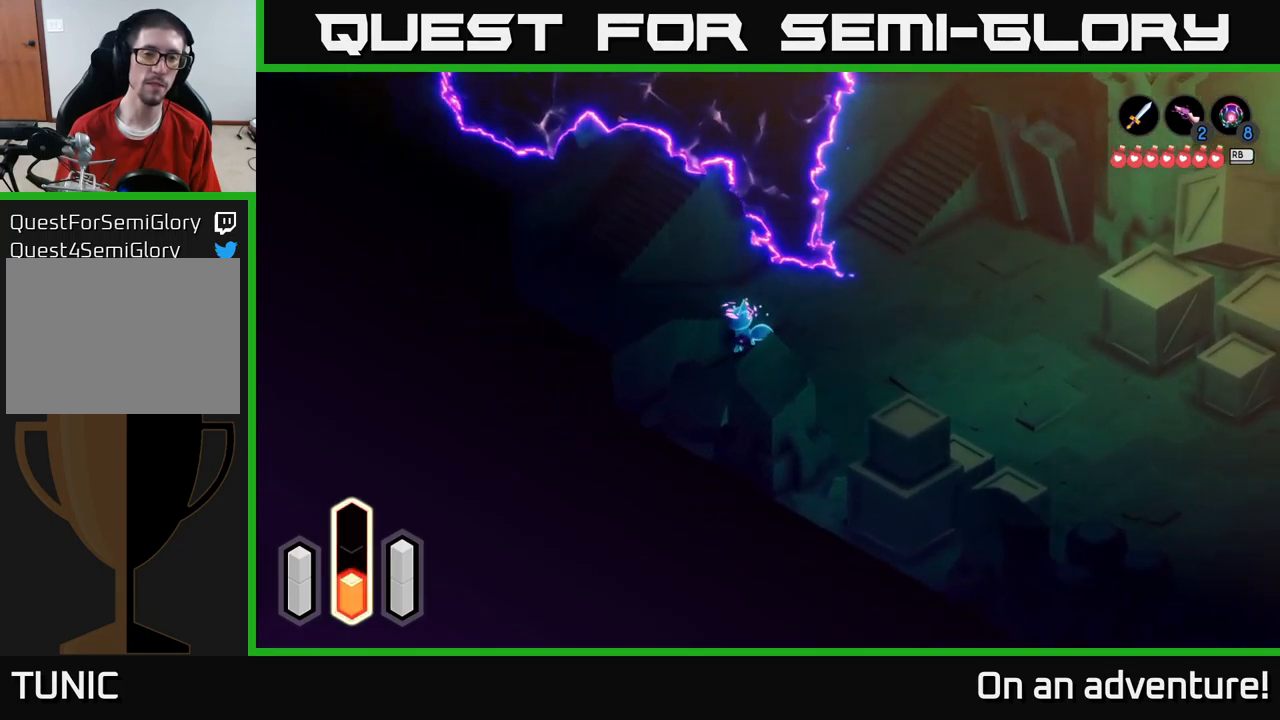
{"buttons": [], "left_stick": "up-right", "right_stick": "center", "events": [[150, "left_stick", "up-right"]]}
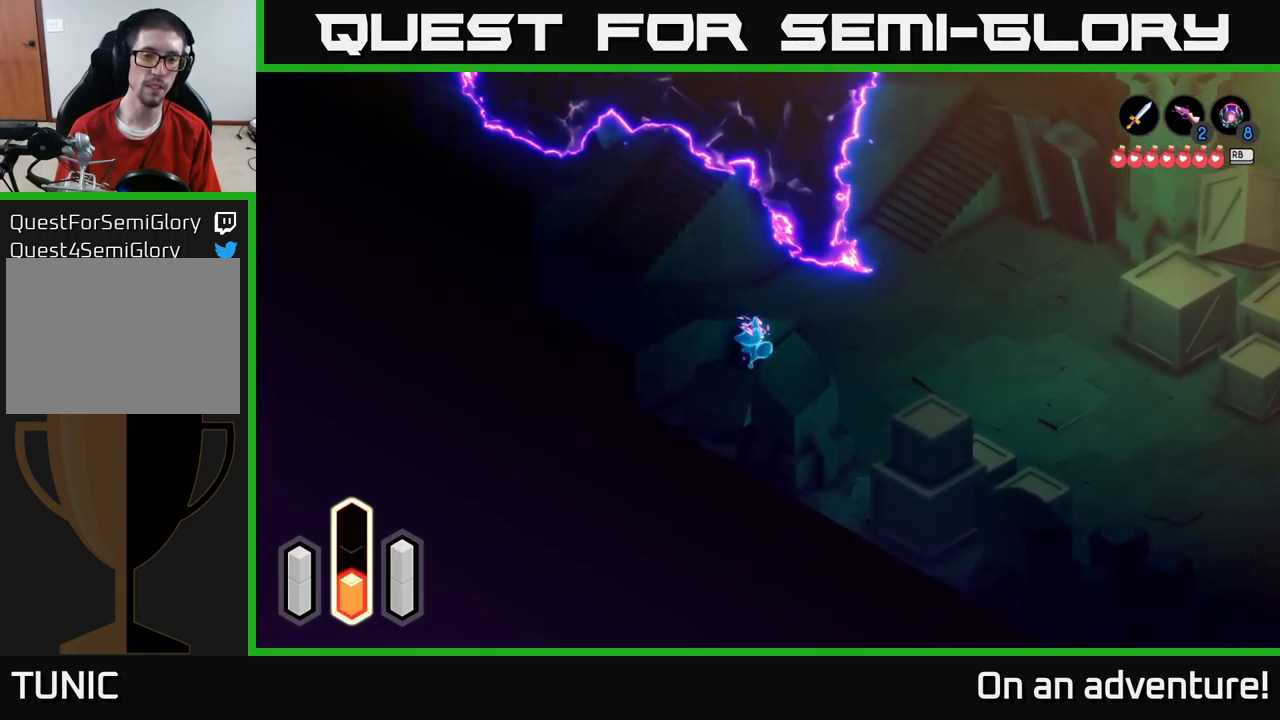
{"buttons": [], "left_stick": "up-right", "right_stick": "center", "events": []}
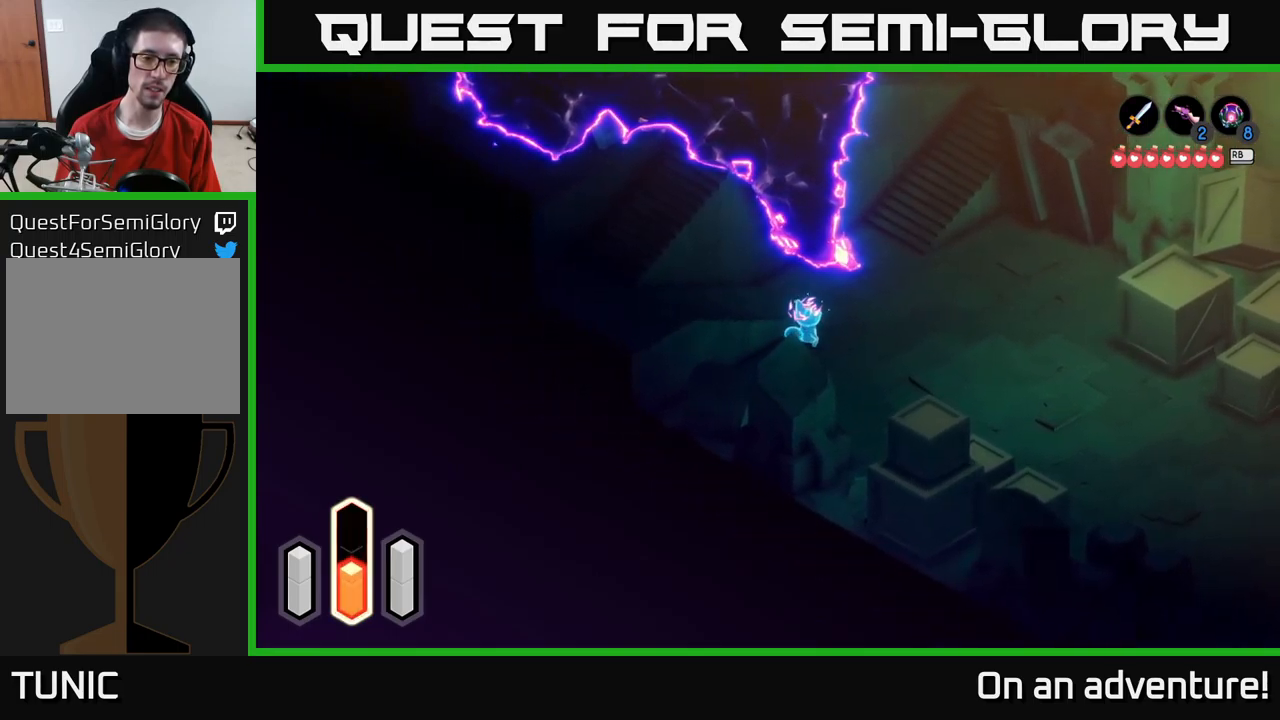
{"buttons": [], "left_stick": "center", "right_stick": "center", "events": [[266, "left_stick", "center"]]}
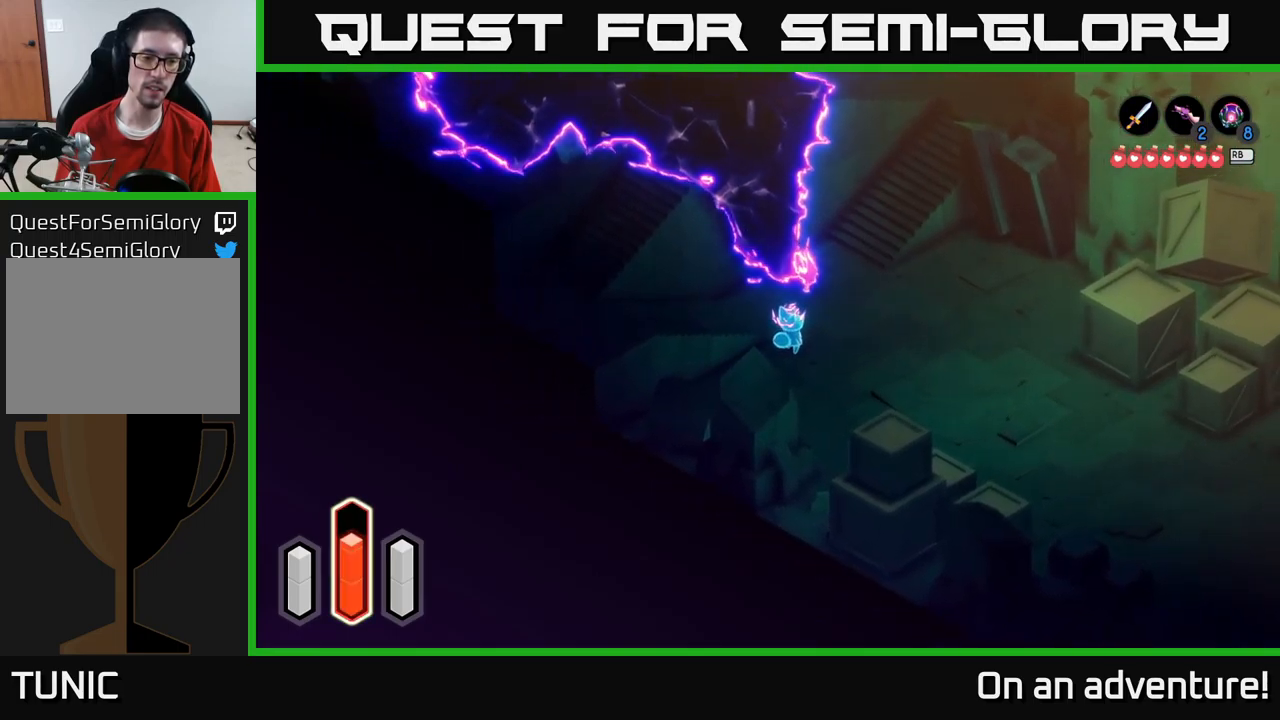
{"buttons": [], "left_stick": "left", "right_stick": "center", "events": [[16, "left_stick", "up"], [66, "left_stick", "up-left"], [250, "left_stick", "left"], [350, "A", "down"], [466, "A", "up"]]}
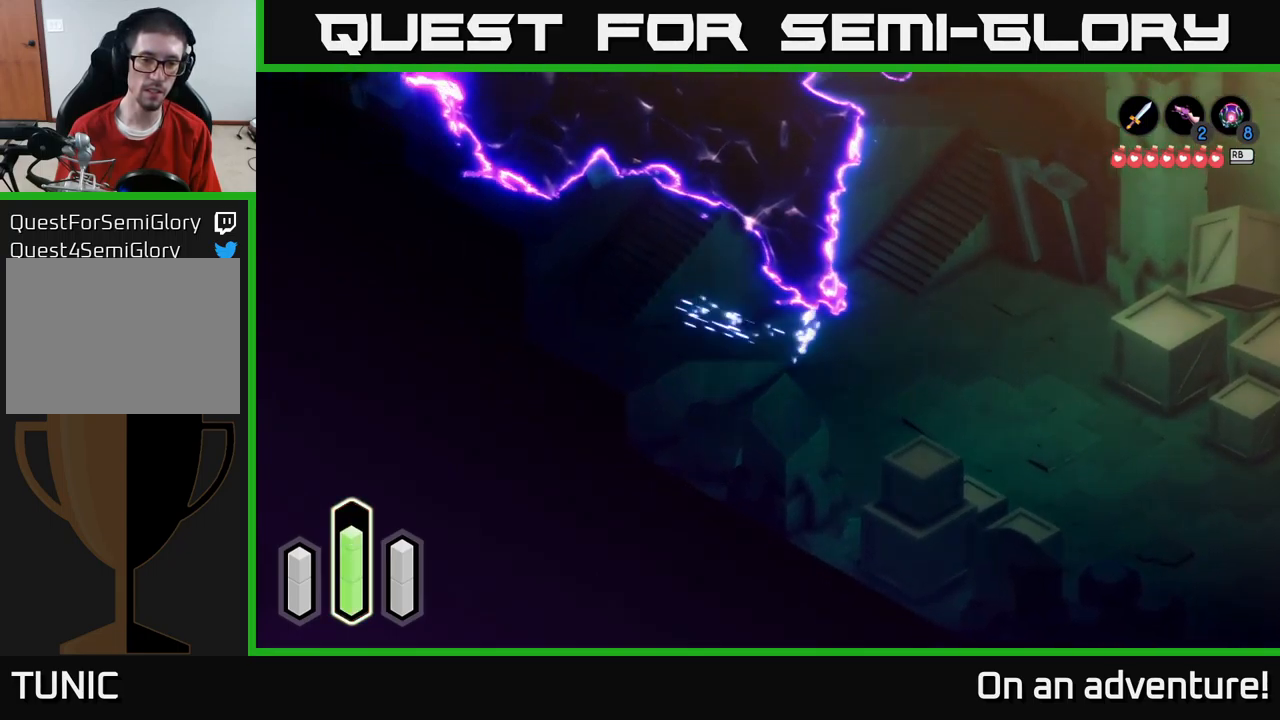
{"buttons": [], "left_stick": "down-left", "right_stick": "center", "events": [[316, "left_stick", "down-left"]]}
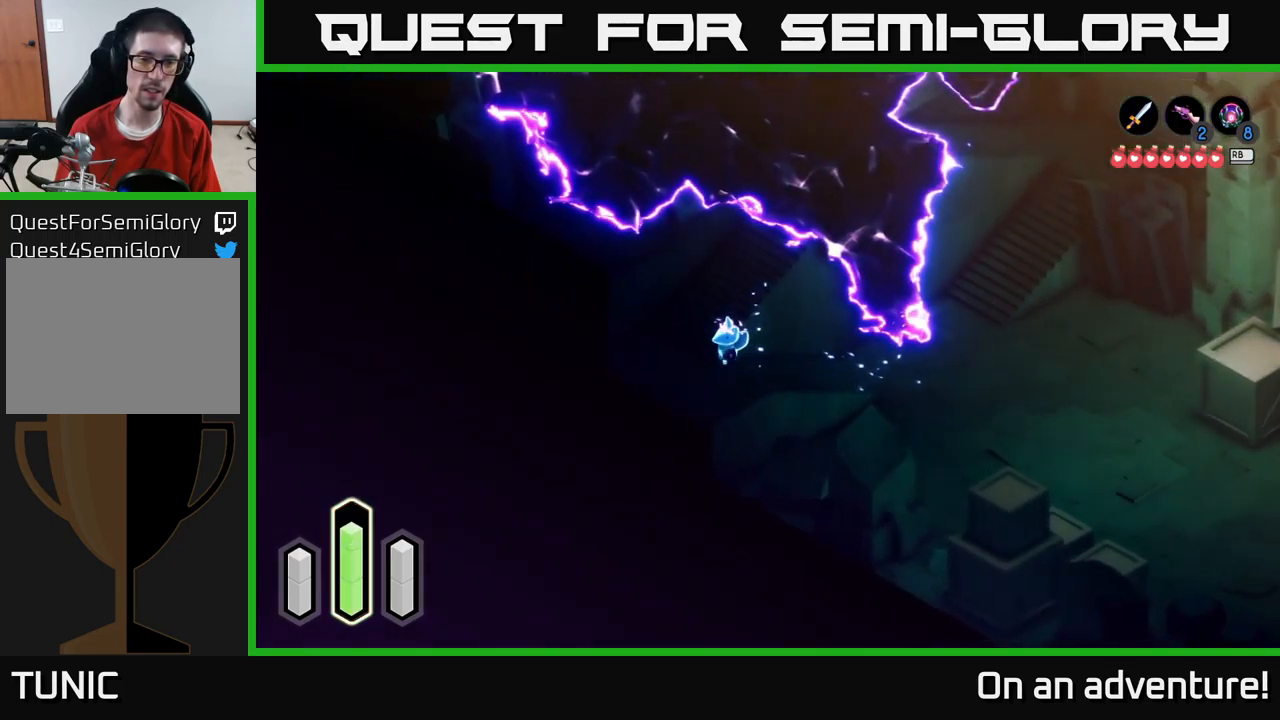
{"buttons": [], "left_stick": "up", "right_stick": "center", "events": [[133, "left_stick", "left"], [333, "left_stick", "up-left"], [500, "left_stick", "up"]]}
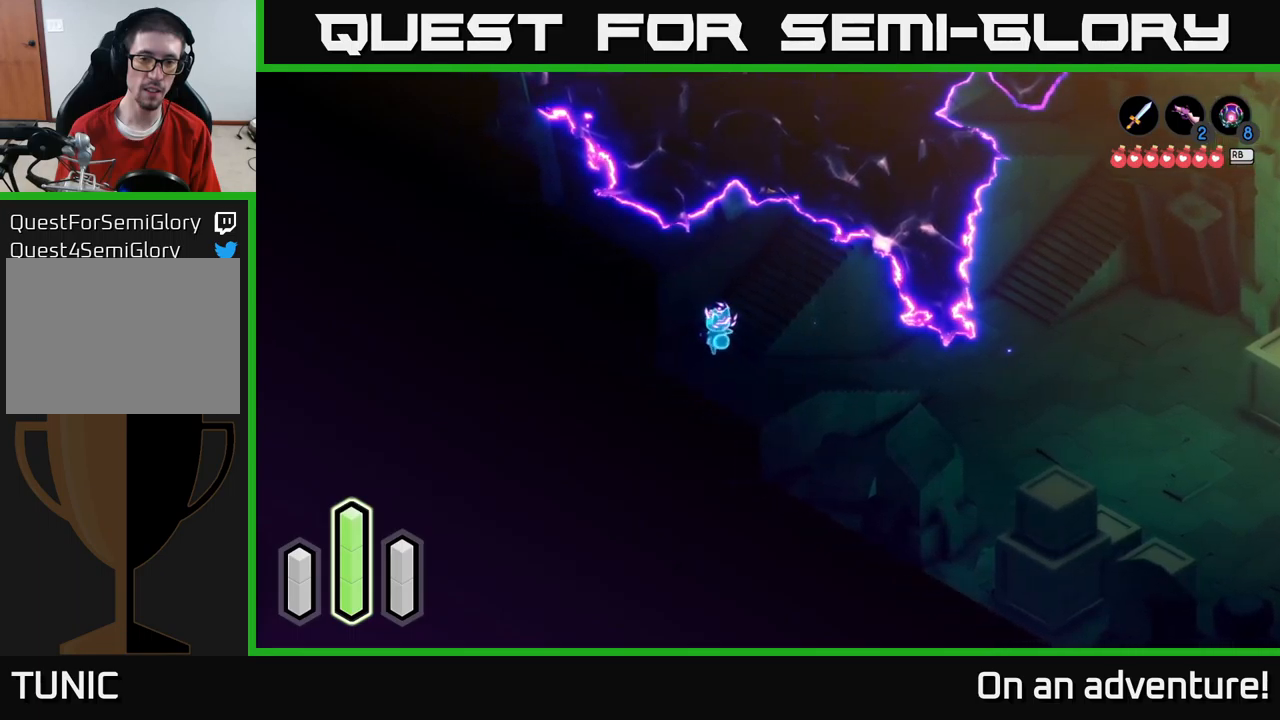
{"buttons": [], "left_stick": "down-left", "right_stick": "center", "events": [[117, "left_stick", "up-right"], [433, "left_stick", "down-left"]]}
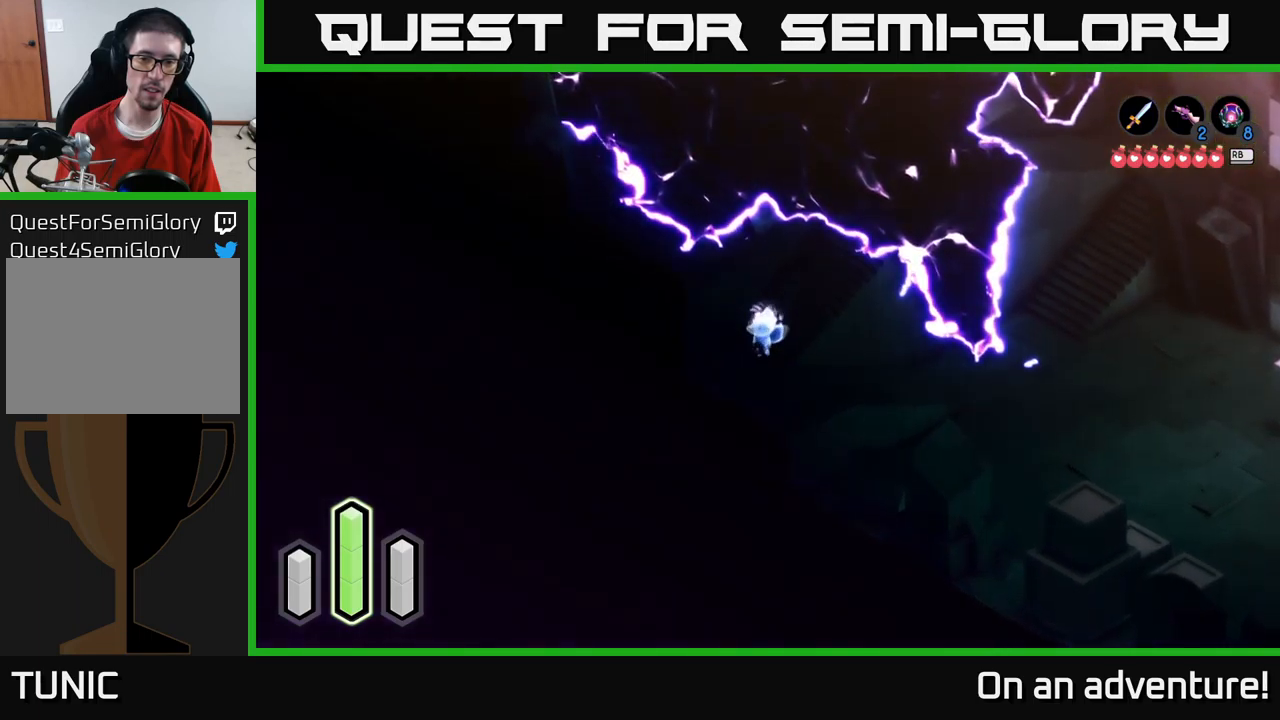
{"buttons": [], "left_stick": "right", "right_stick": "center", "events": [[17, "left_stick", "down"], [367, "left_stick", "right"]]}
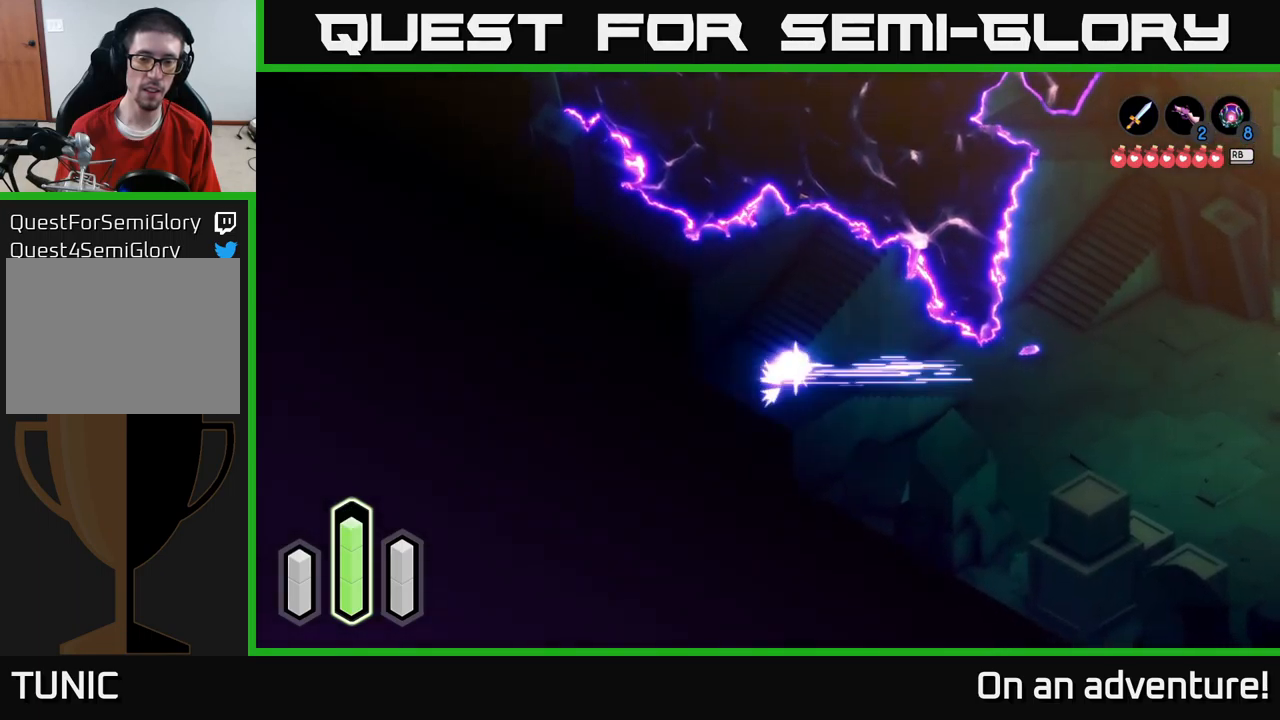
{"buttons": [], "left_stick": "down-right", "right_stick": "center", "events": [[17, "A", "down"], [133, "A", "up"], [267, "A", "down"], [333, "left_stick", "down-right"], [367, "A", "up"]]}
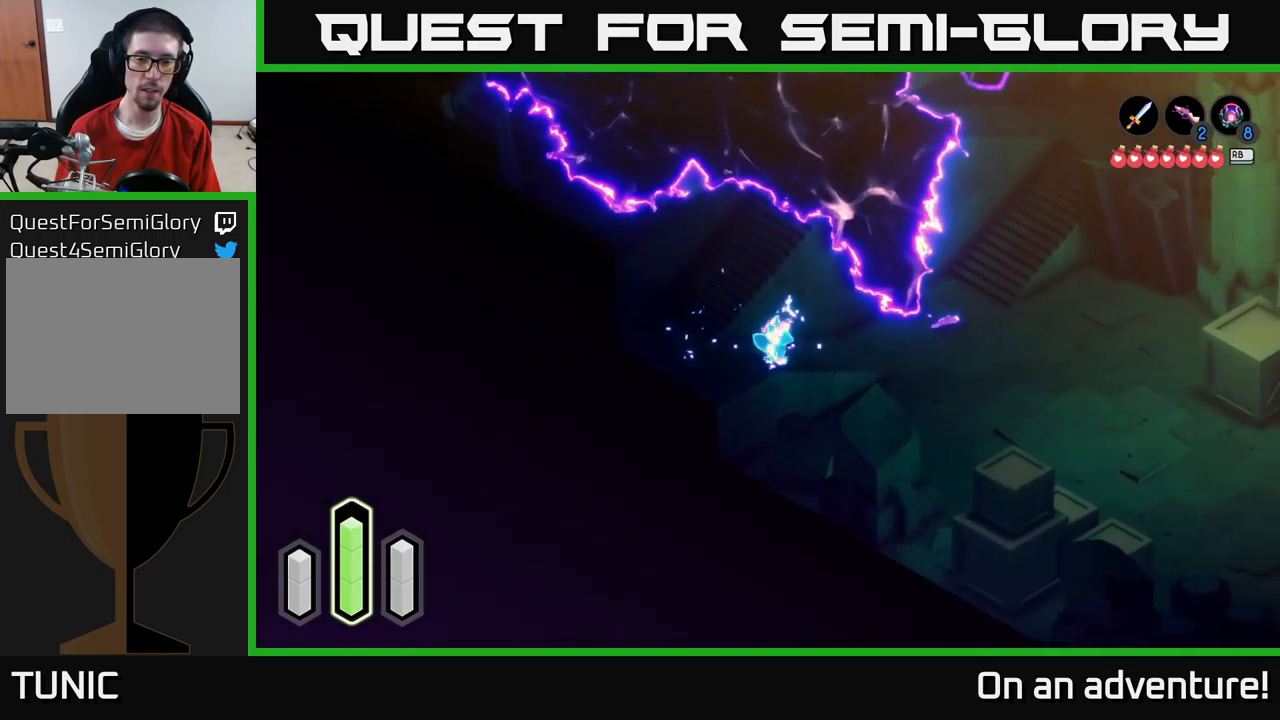
{"buttons": [], "left_stick": "right", "right_stick": "center", "events": [[117, "left_stick", "right"], [400, "A", "down"], [500, "A", "up"]]}
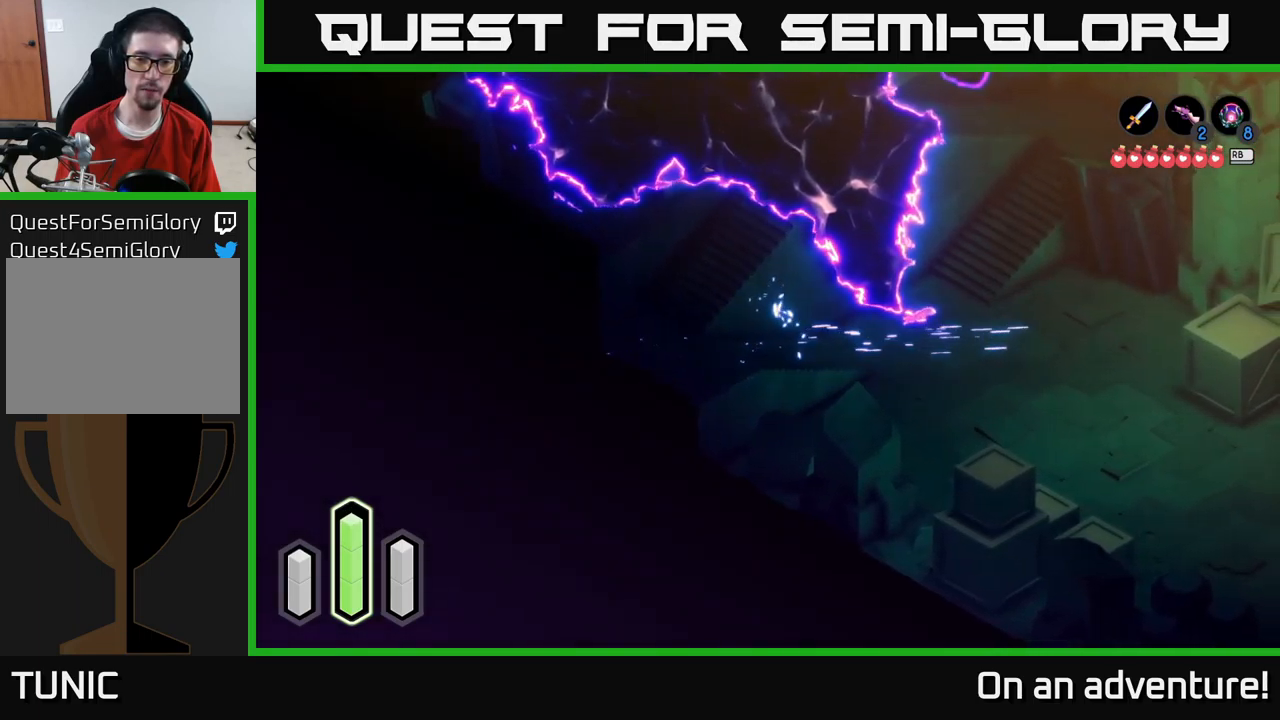
{"buttons": [], "left_stick": "right", "right_stick": "center", "events": [[133, "left_stick", "down-right"], [167, "A", "down"], [300, "A", "up"], [433, "left_stick", "right"]]}
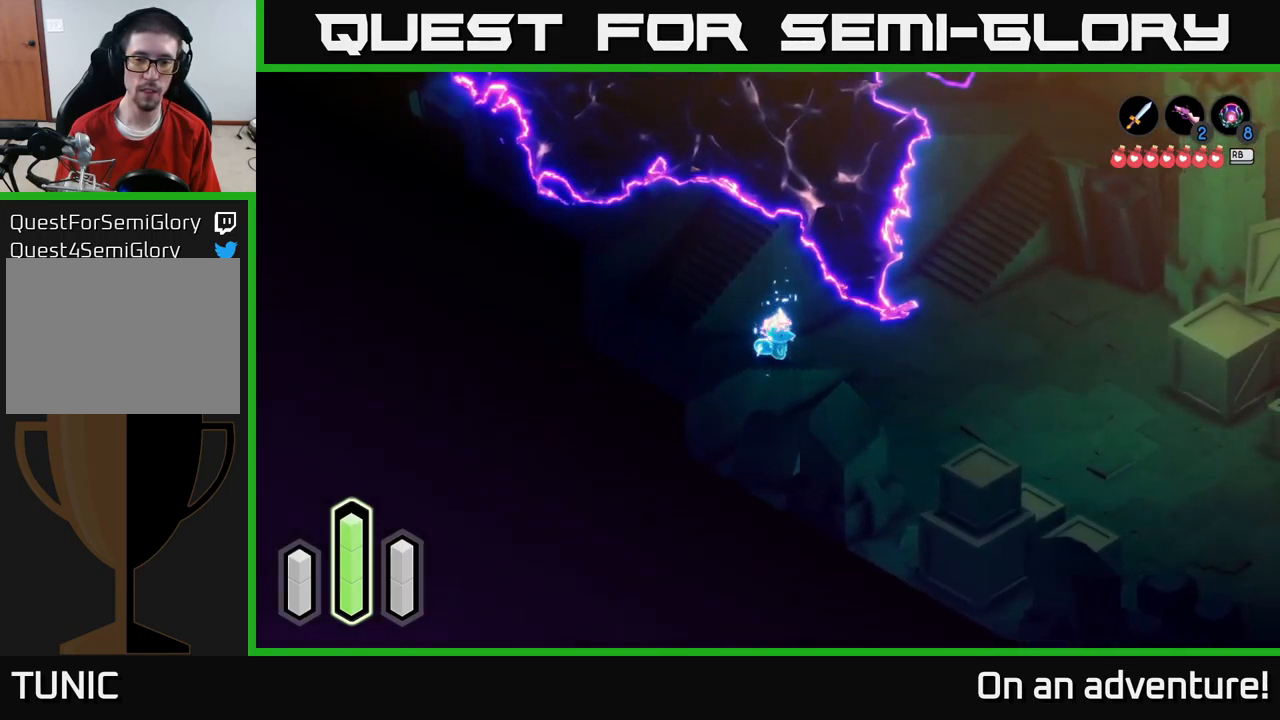
{"buttons": [], "left_stick": "right", "right_stick": "center", "events": [[17, "left_stick", "up-right"], [383, "left_stick", "right"]]}
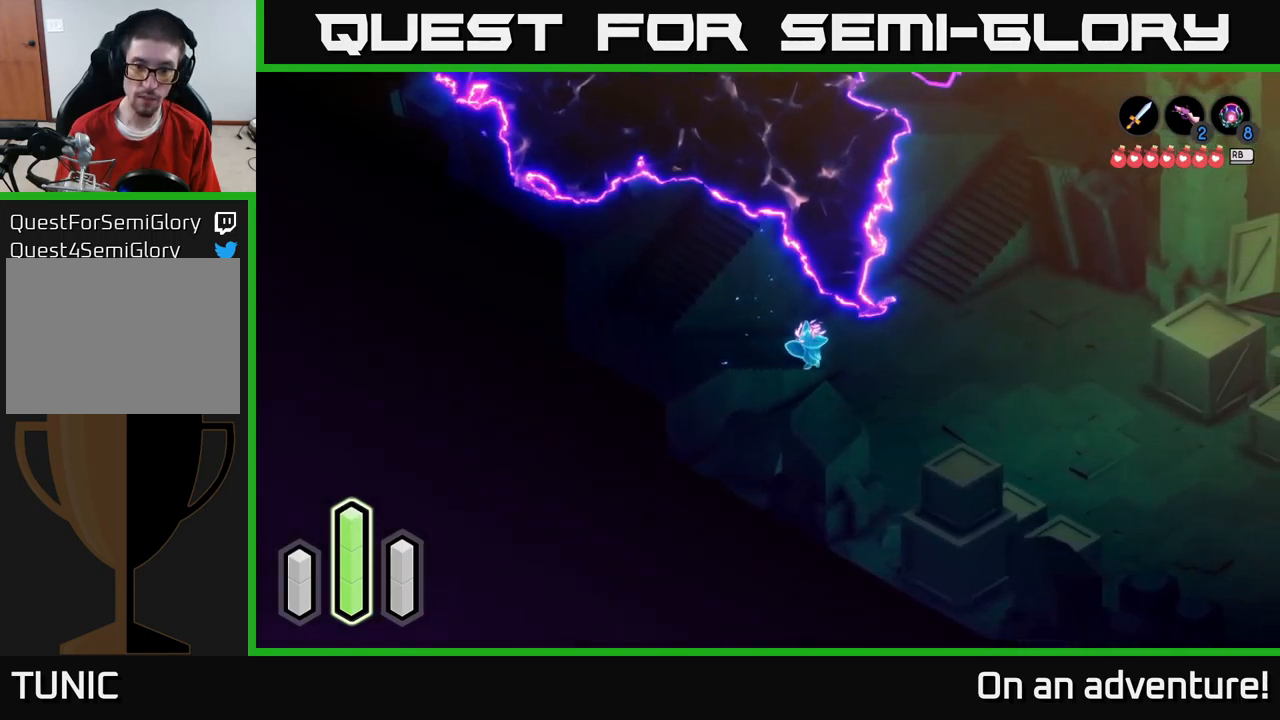
{"buttons": ["A"], "left_stick": "down-right", "right_stick": "center", "events": [[50, "A", "down"], [67, "left_stick", "down-right"], [167, "A", "up"], [467, "A", "down"]]}
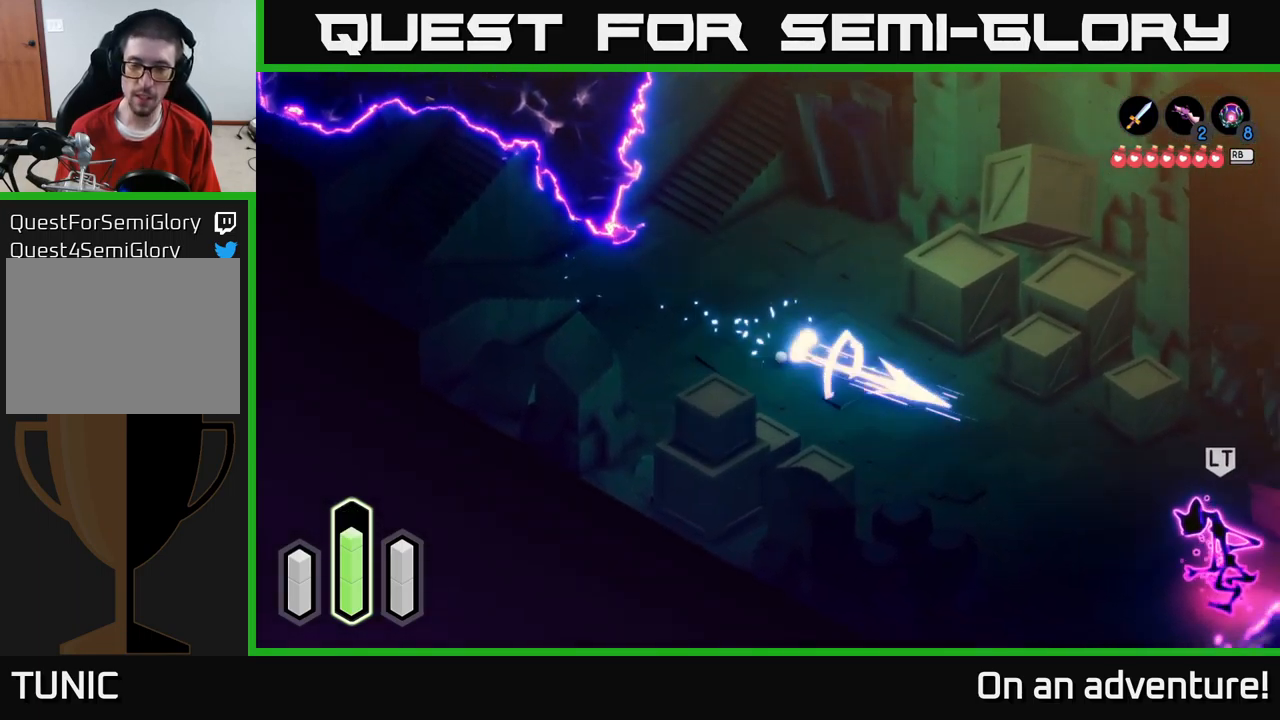
{"buttons": ["L2"], "left_stick": "center", "right_stick": "center", "events": [[83, "A", "up"], [250, "left_stick", "down"], [367, "L2", "down"], [500, "left_stick", "center"]]}
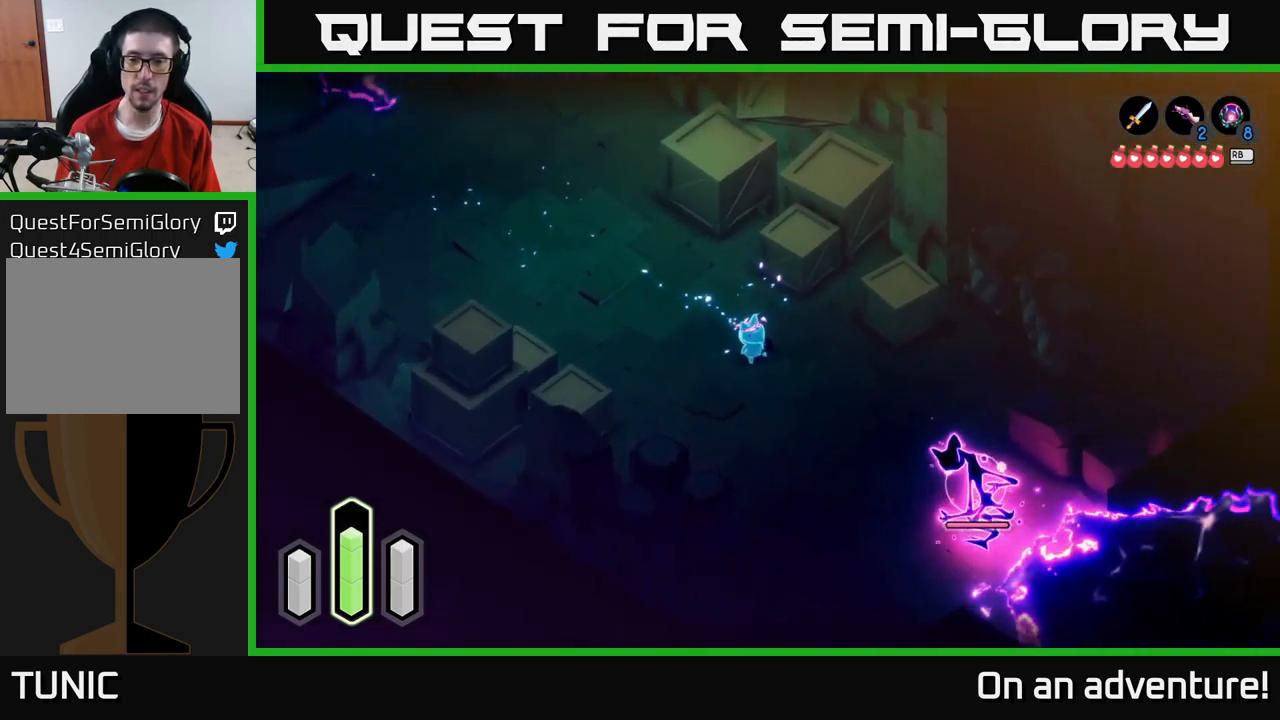
{"buttons": ["L2"], "left_stick": "up-left", "right_stick": "center", "events": [[233, "left_stick", "left"], [400, "left_stick", "up-left"]]}
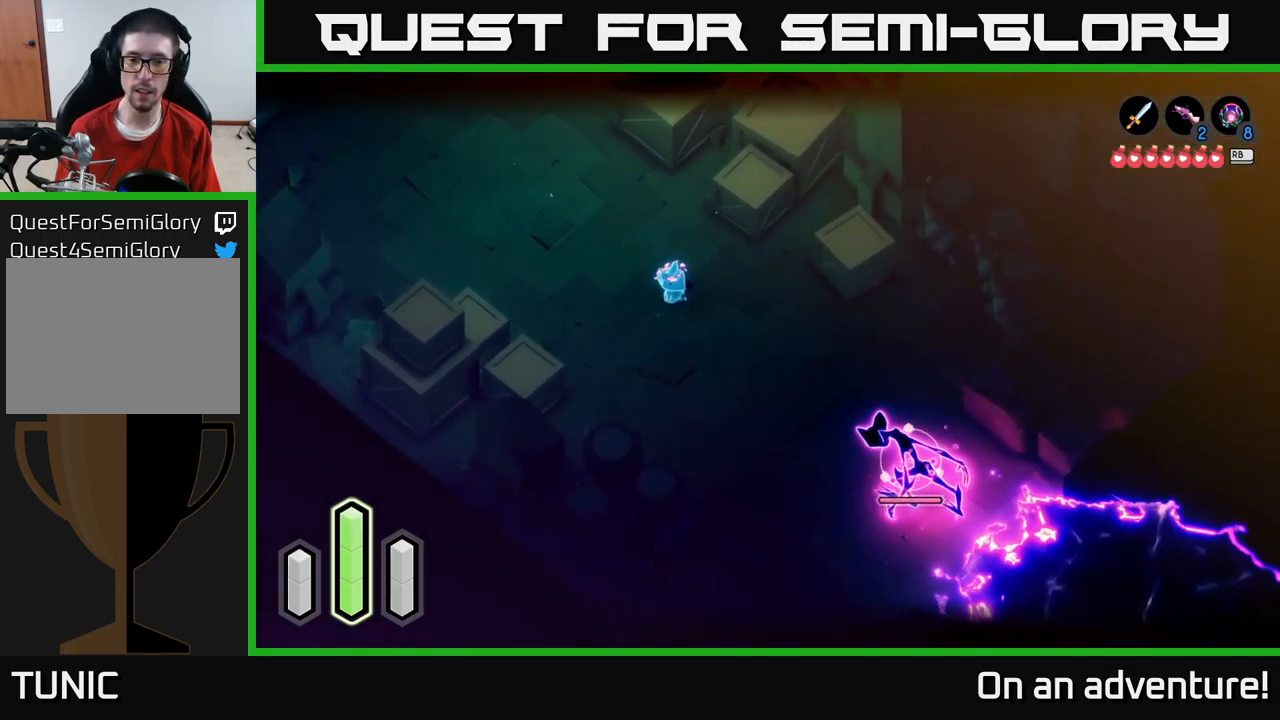
{"buttons": ["X", "L2"], "left_stick": "down-right", "right_stick": "center", "events": [[249, "A", "down"], [249, "left_stick", "down-right"], [283, "X", "down"], [333, "A", "up"], [349, "X", "up"], [416, "X", "down"]]}
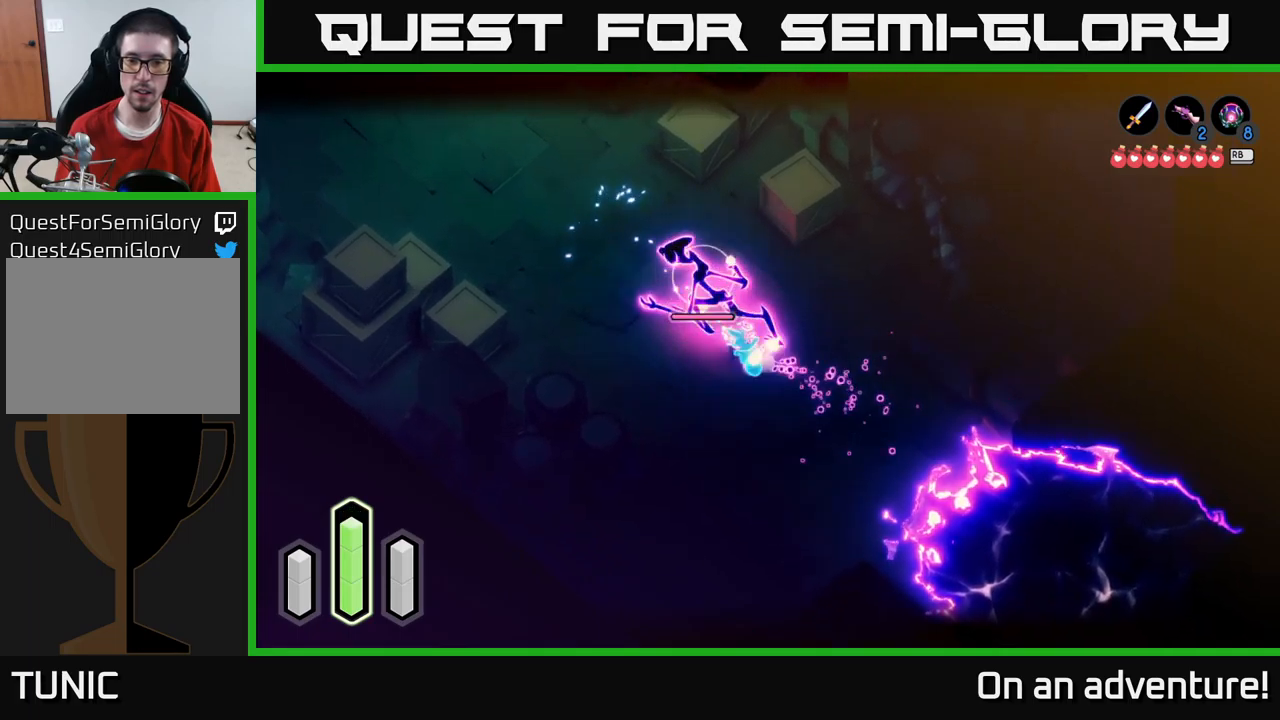
{"buttons": ["X", "L2"], "left_stick": "up-left", "right_stick": "center", "events": [[17, "X", "up"], [184, "left_stick", "down-left"], [317, "left_stick", "up-left"], [500, "X", "down"]]}